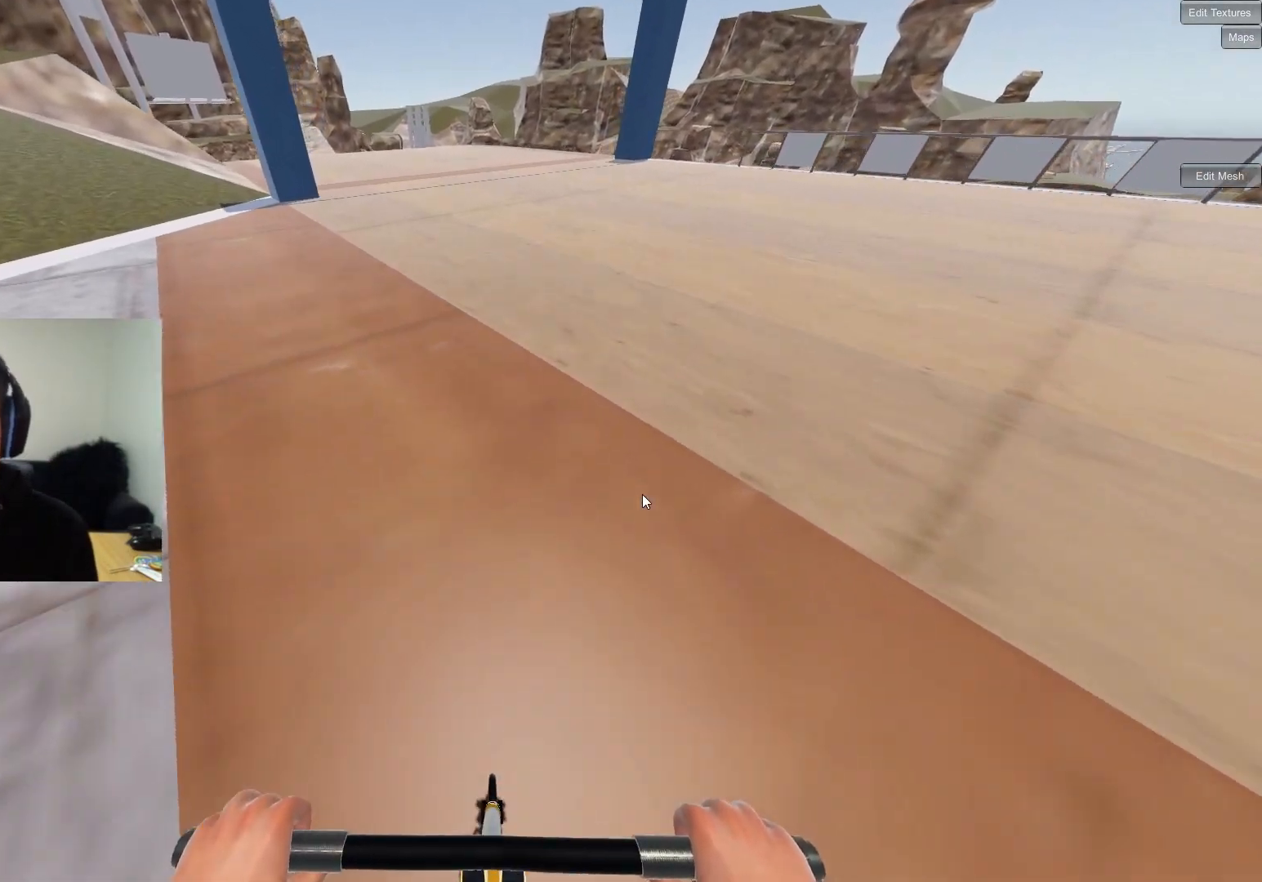
Gameplay with a controller (PlayStation layout); each line is a JSON object with the inputs held at the frame after it. "events" lists button and stick changes between this image and that frame as [ms after this image, input, new state], when the widget could be followed in between.
{"buttons": ["CROSS"], "left_stick": "center", "right_stick": "center", "events": [[17, "left_stick", "left"], [167, "left_stick", "center"]]}
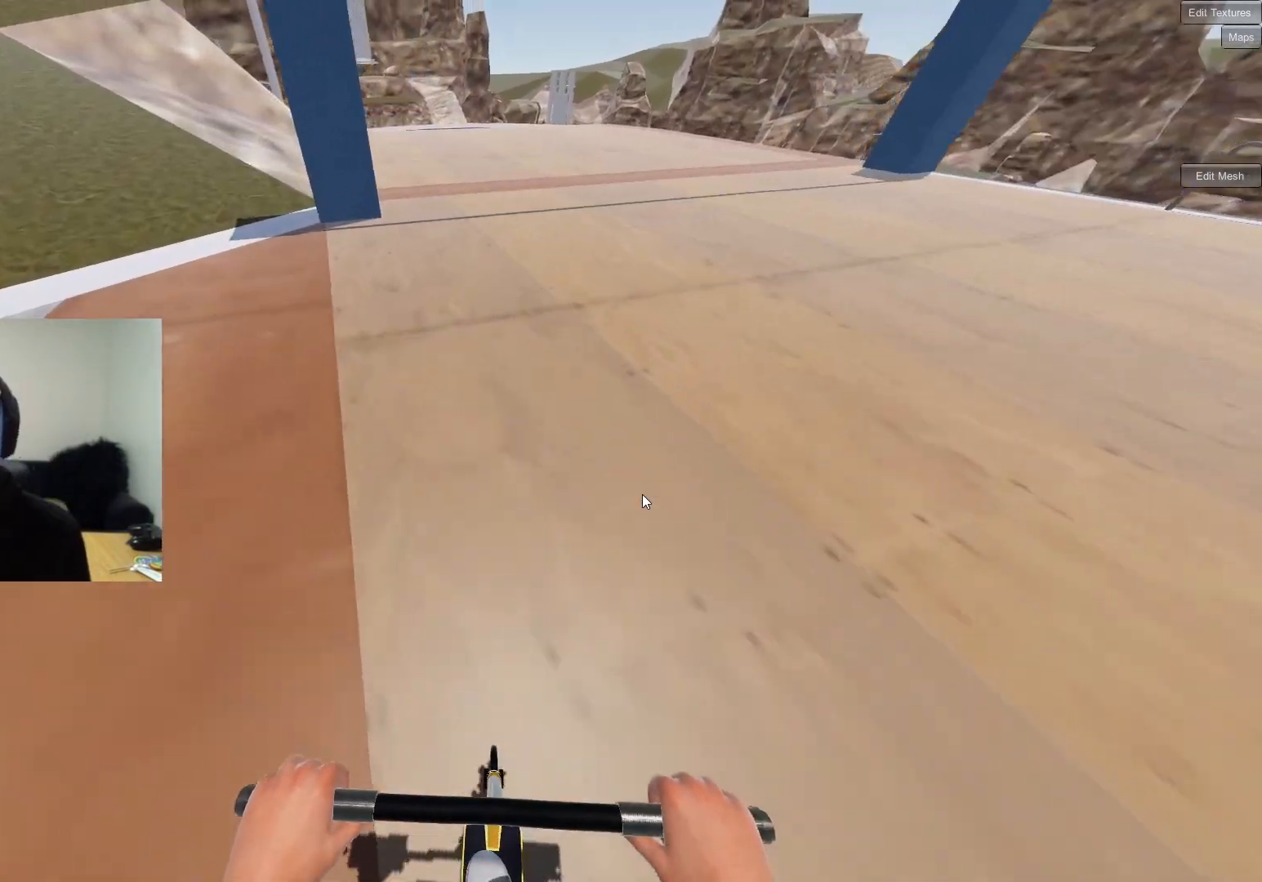
{"buttons": ["CROSS"], "left_stick": "center", "right_stick": "center", "events": []}
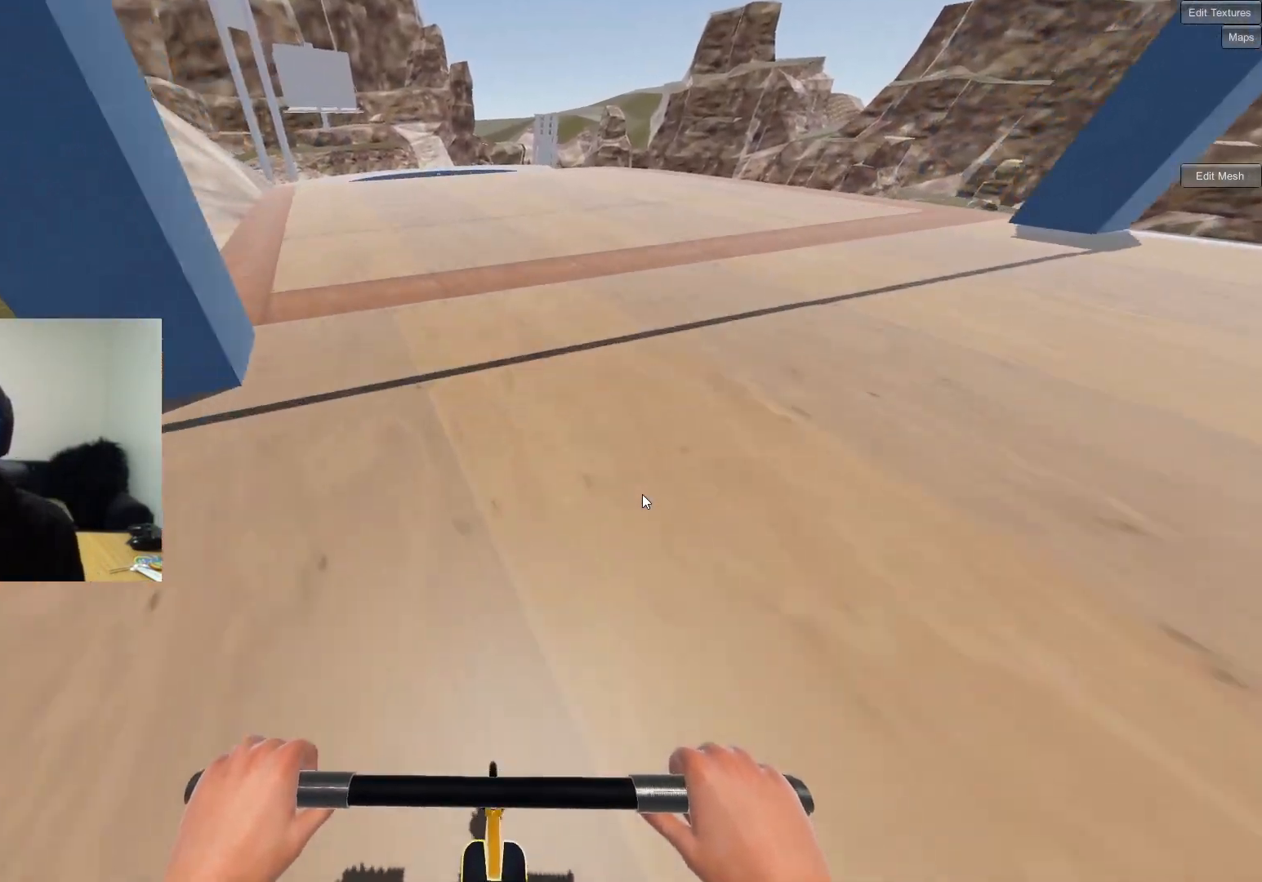
{"buttons": [], "left_stick": "center", "right_stick": "center", "events": [[50, "left_stick", "left"], [167, "left_stick", "center"], [350, "CROSS", "up"]]}
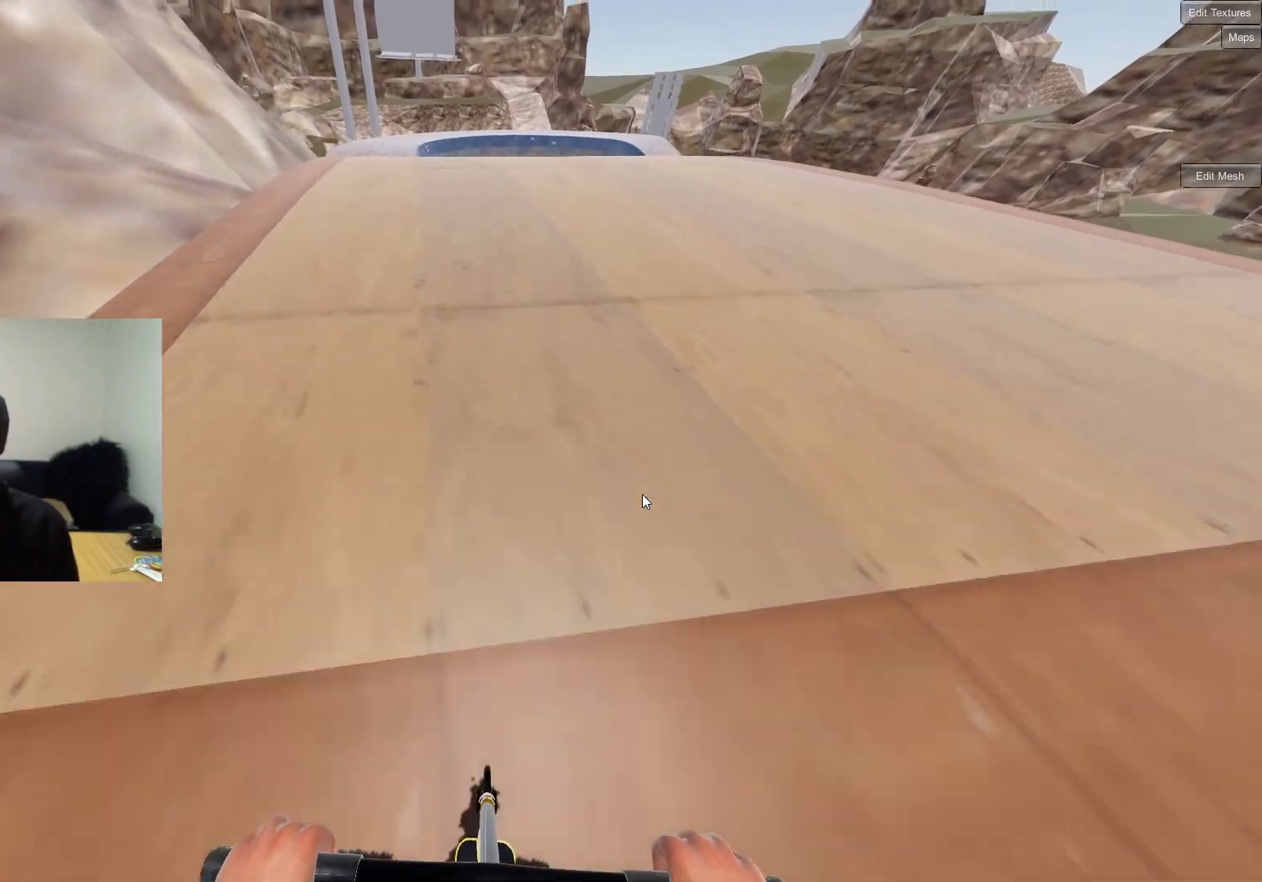
{"buttons": [], "left_stick": "center", "right_stick": "down", "events": [[133, "right_stick", "down"]]}
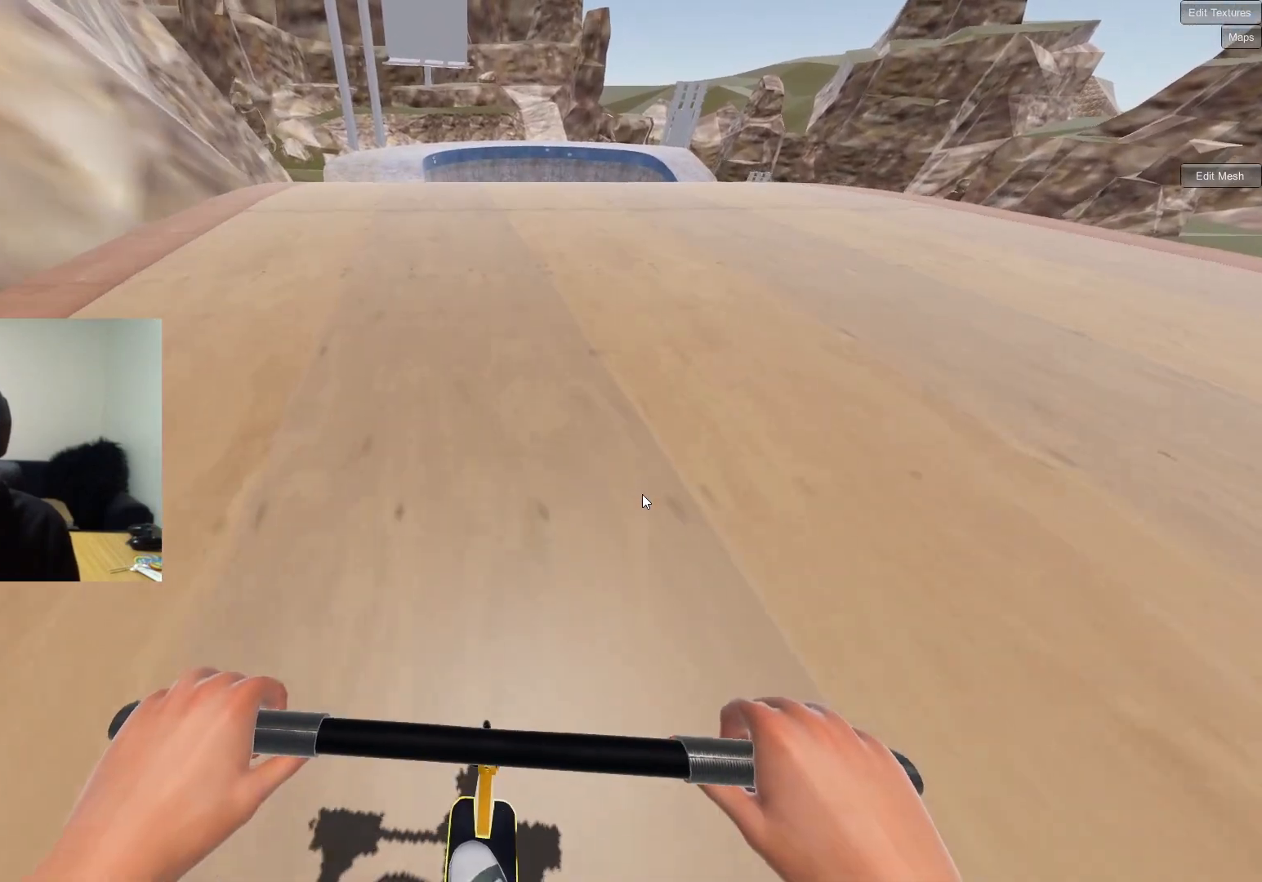
{"buttons": [], "left_stick": "up-left", "right_stick": "down", "events": [[450, "left_stick", "up-left"]]}
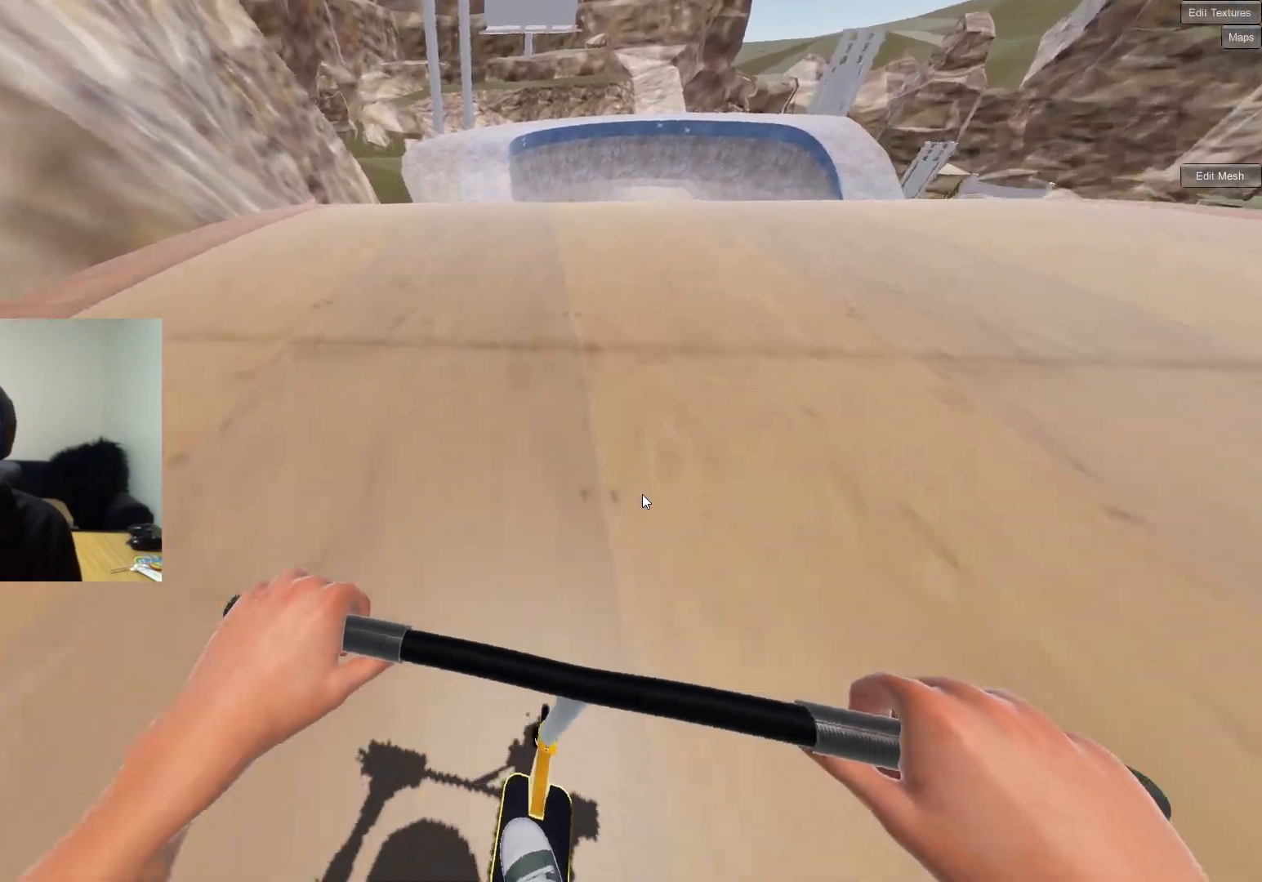
{"buttons": ["R1"], "left_stick": "left", "right_stick": "center", "events": [[67, "left_stick", "left"], [117, "right_stick", "up"], [217, "right_stick", "center"], [233, "R1", "down"], [283, "right_stick", "right"], [417, "right_stick", "center"]]}
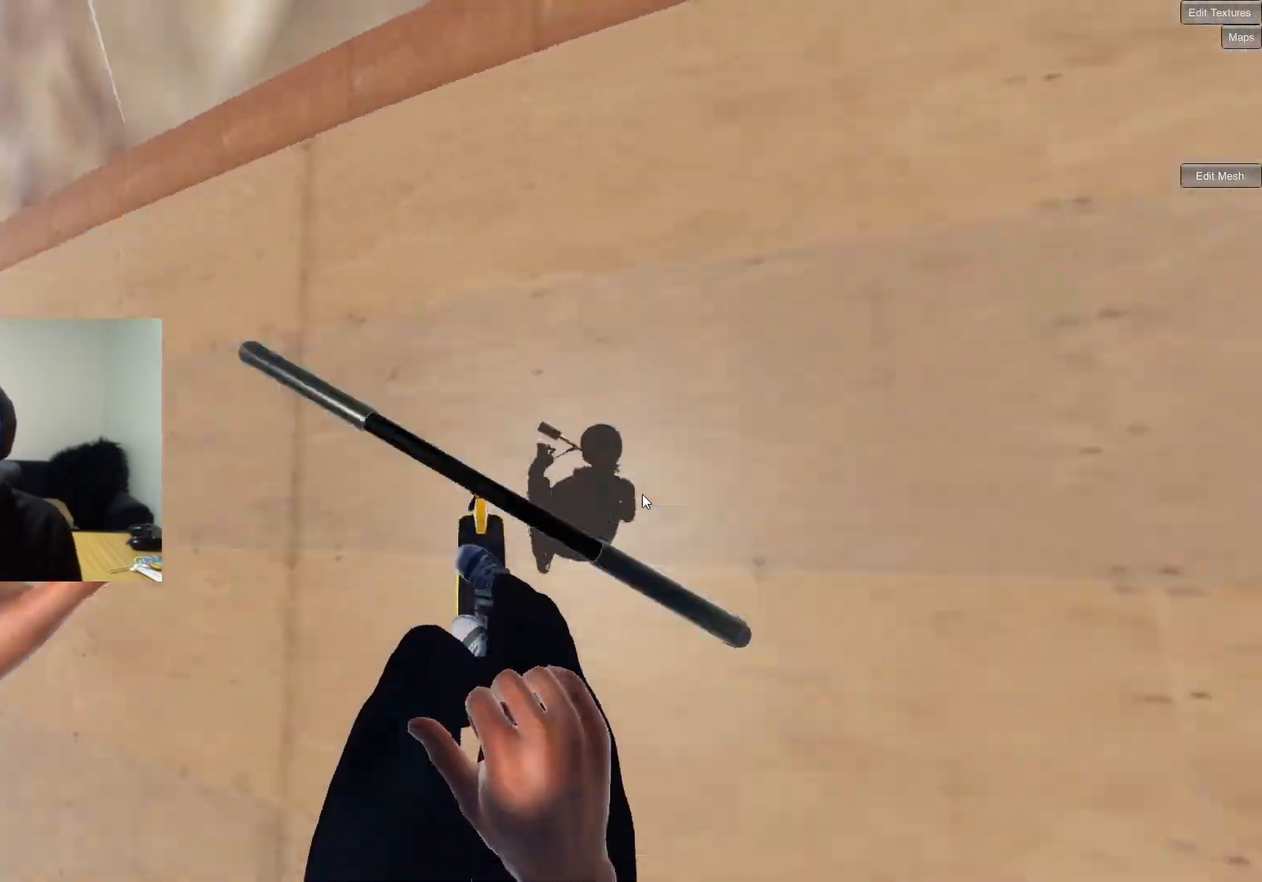
{"buttons": [], "left_stick": "left", "right_stick": "center", "events": [[100, "right_stick", "left"], [117, "left_stick", "up-left"], [267, "left_stick", "center"], [283, "right_stick", "center"], [400, "R1", "up"], [433, "left_stick", "left"]]}
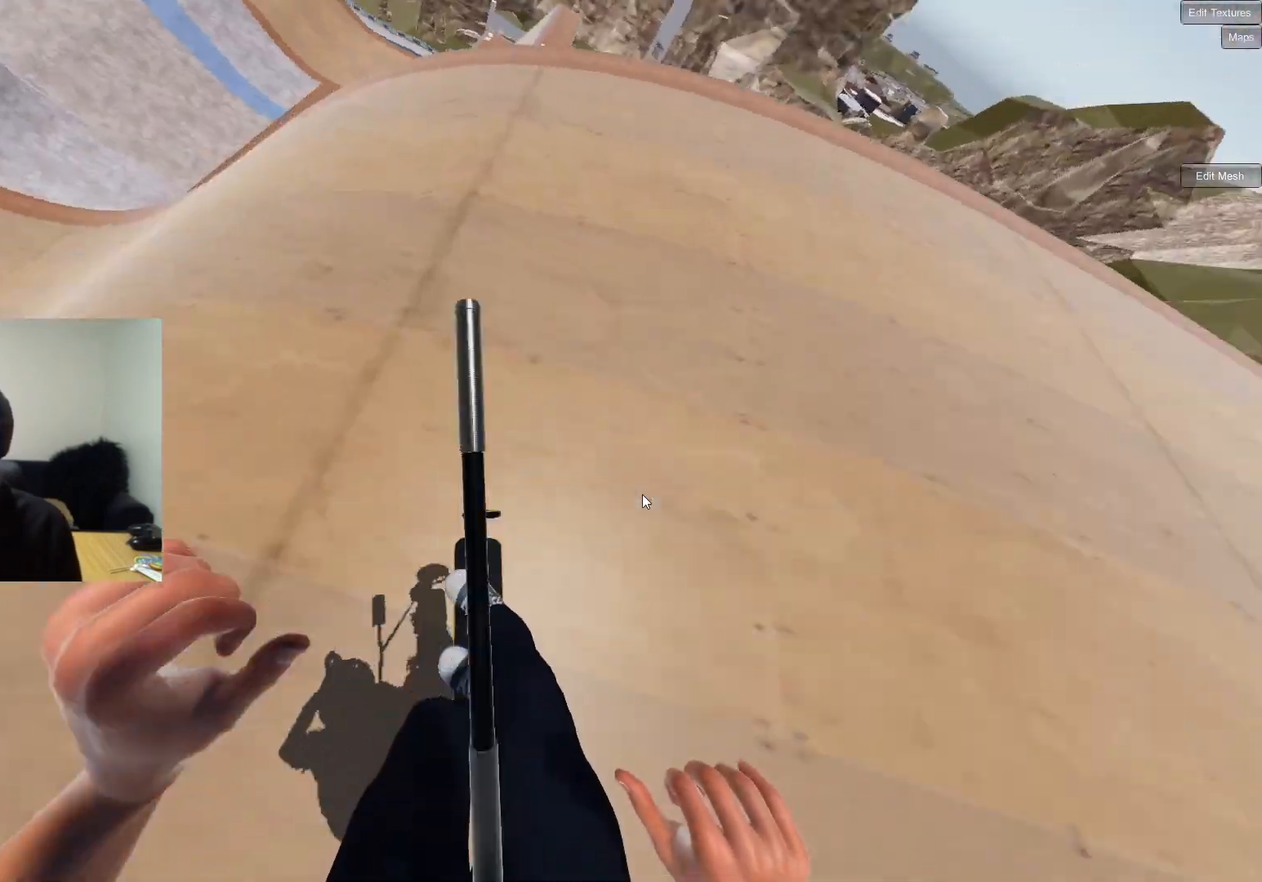
{"buttons": [], "left_stick": "center", "right_stick": "down", "events": [[83, "left_stick", "center"], [167, "left_stick", "up-right"], [283, "left_stick", "center"], [300, "right_stick", "down"]]}
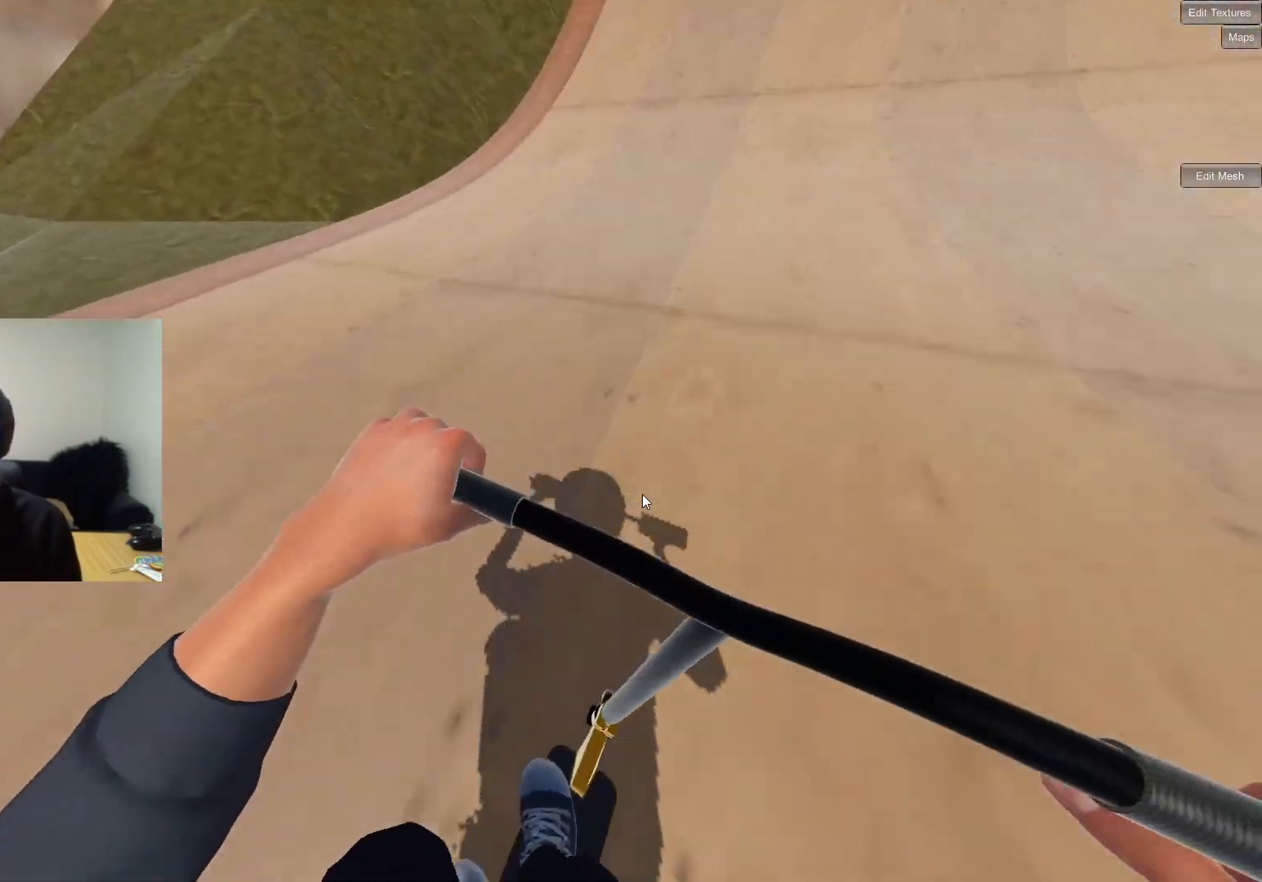
{"buttons": [], "left_stick": "center", "right_stick": "down", "events": []}
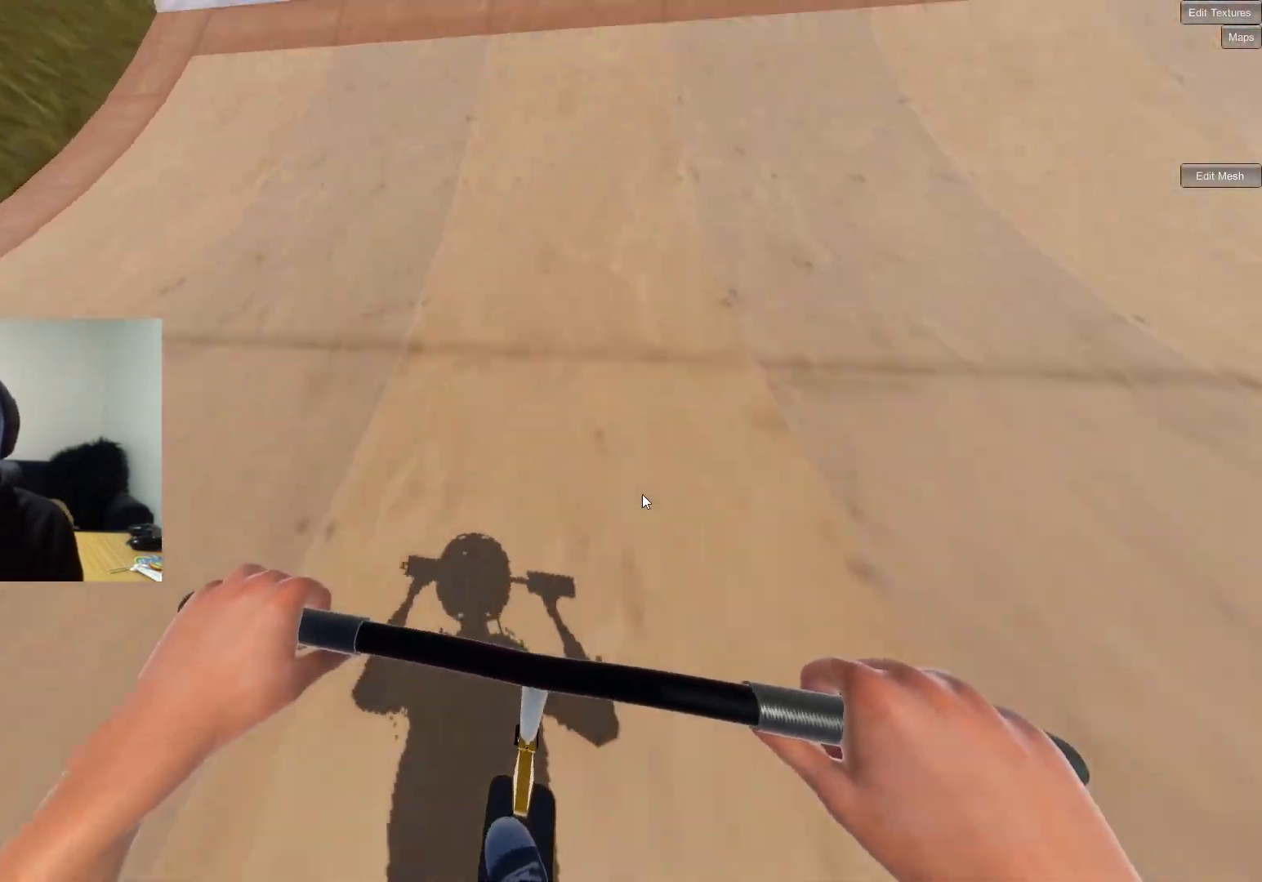
{"buttons": [], "left_stick": "center", "right_stick": "down", "events": [[17, "left_stick", "up-right"], [67, "left_stick", "center"], [183, "left_stick", "up-right"], [300, "left_stick", "center"]]}
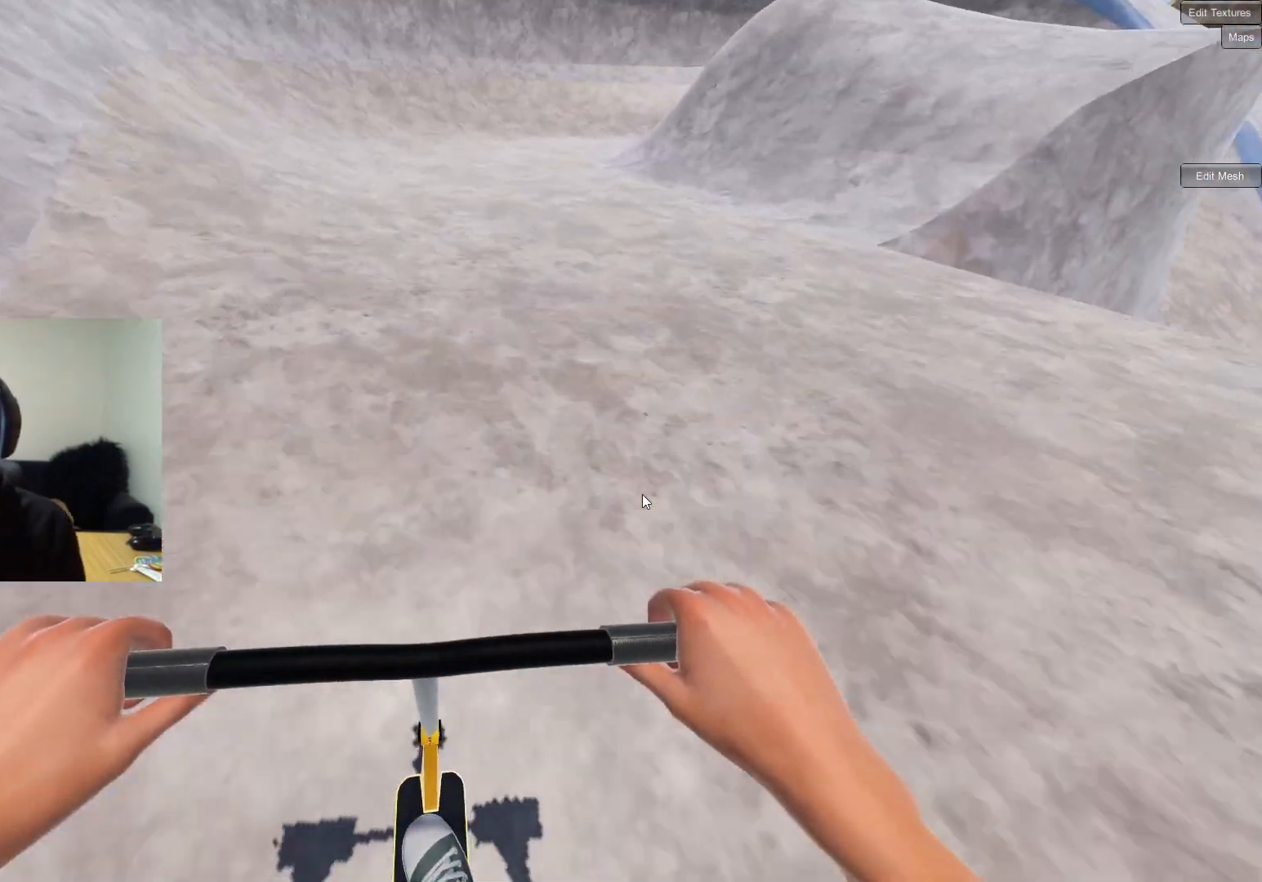
{"buttons": [], "left_stick": "center", "right_stick": "down", "events": [[300, "left_stick", "left"], [383, "left_stick", "center"]]}
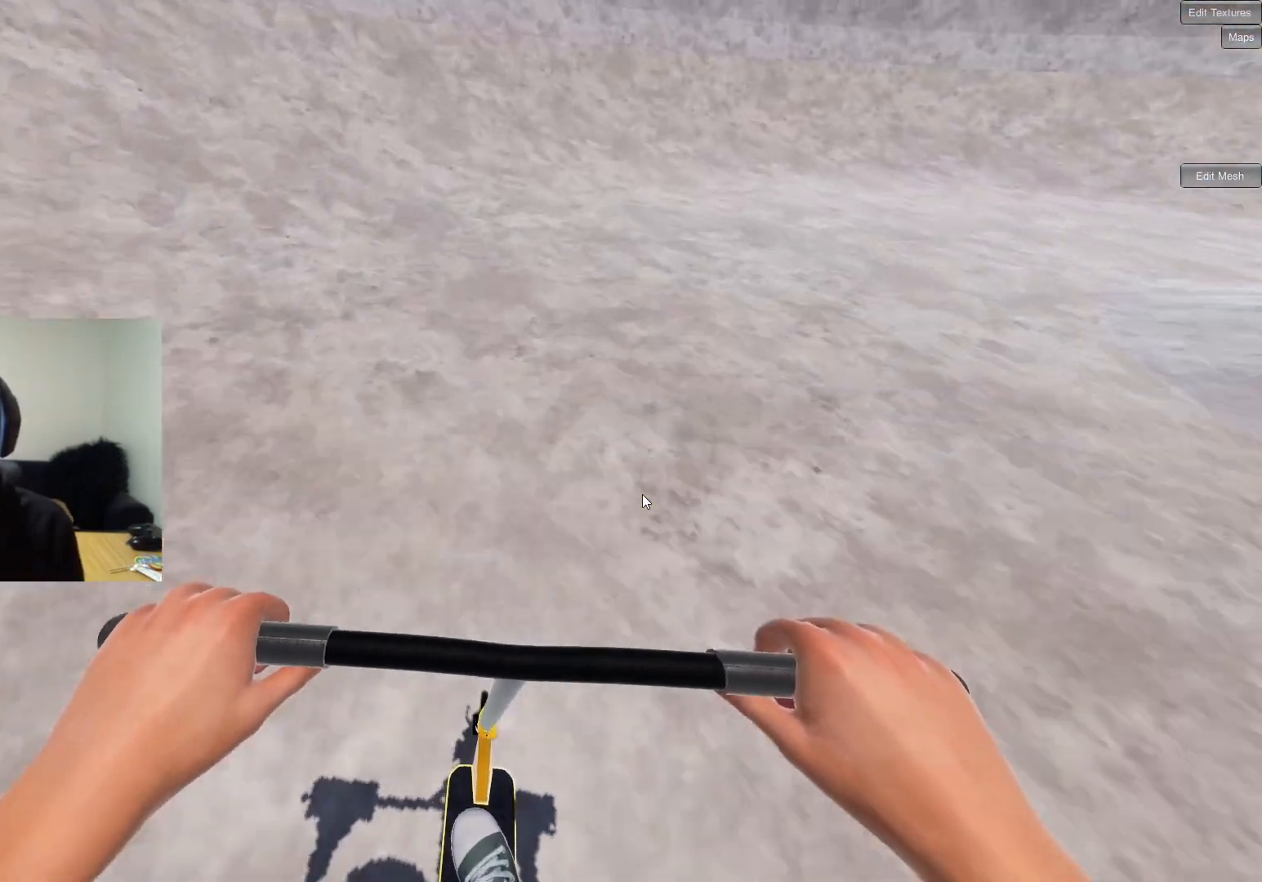
{"buttons": [], "left_stick": "right", "right_stick": "down", "events": [[133, "left_stick", "right"]]}
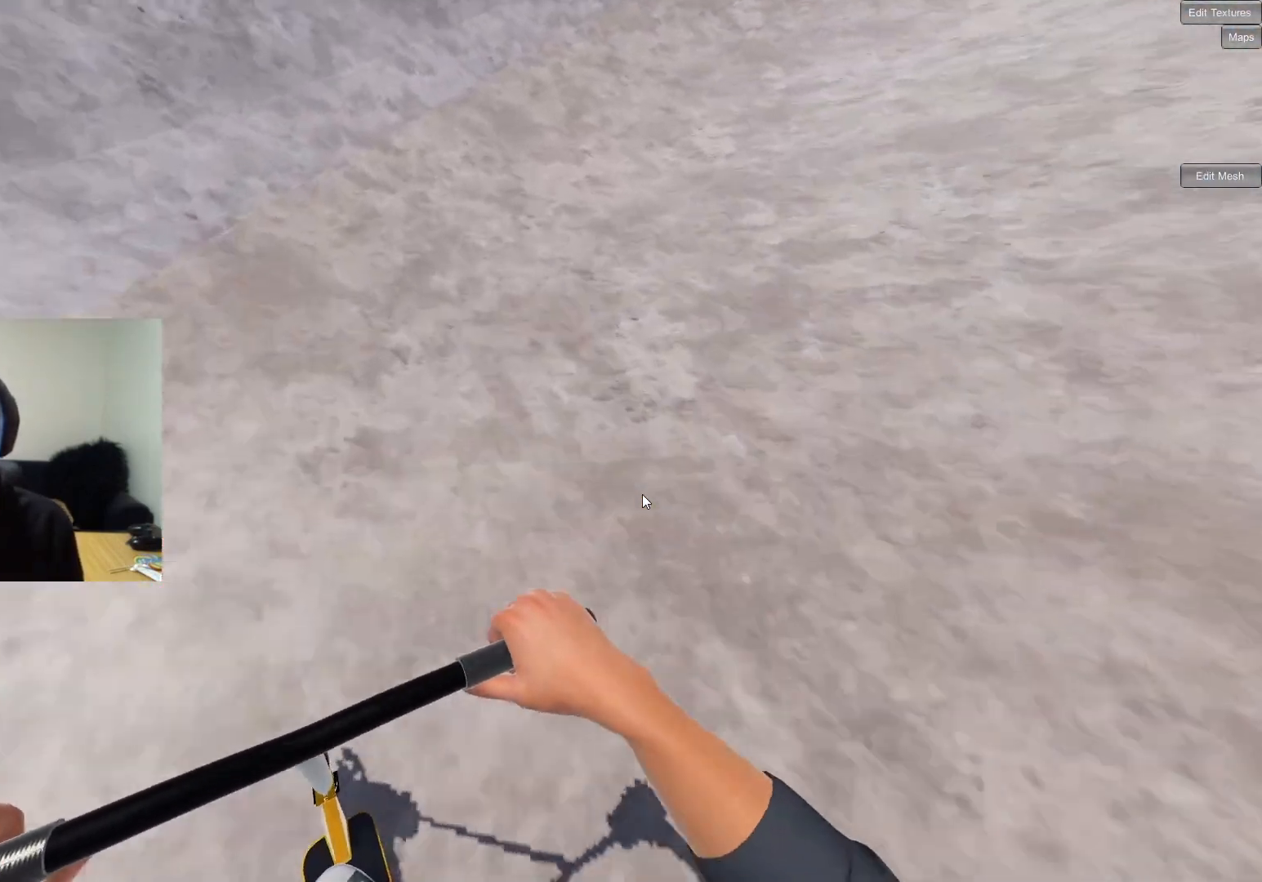
{"buttons": [], "left_stick": "down-left", "right_stick": "down", "events": [[283, "left_stick", "center"], [500, "left_stick", "down-left"]]}
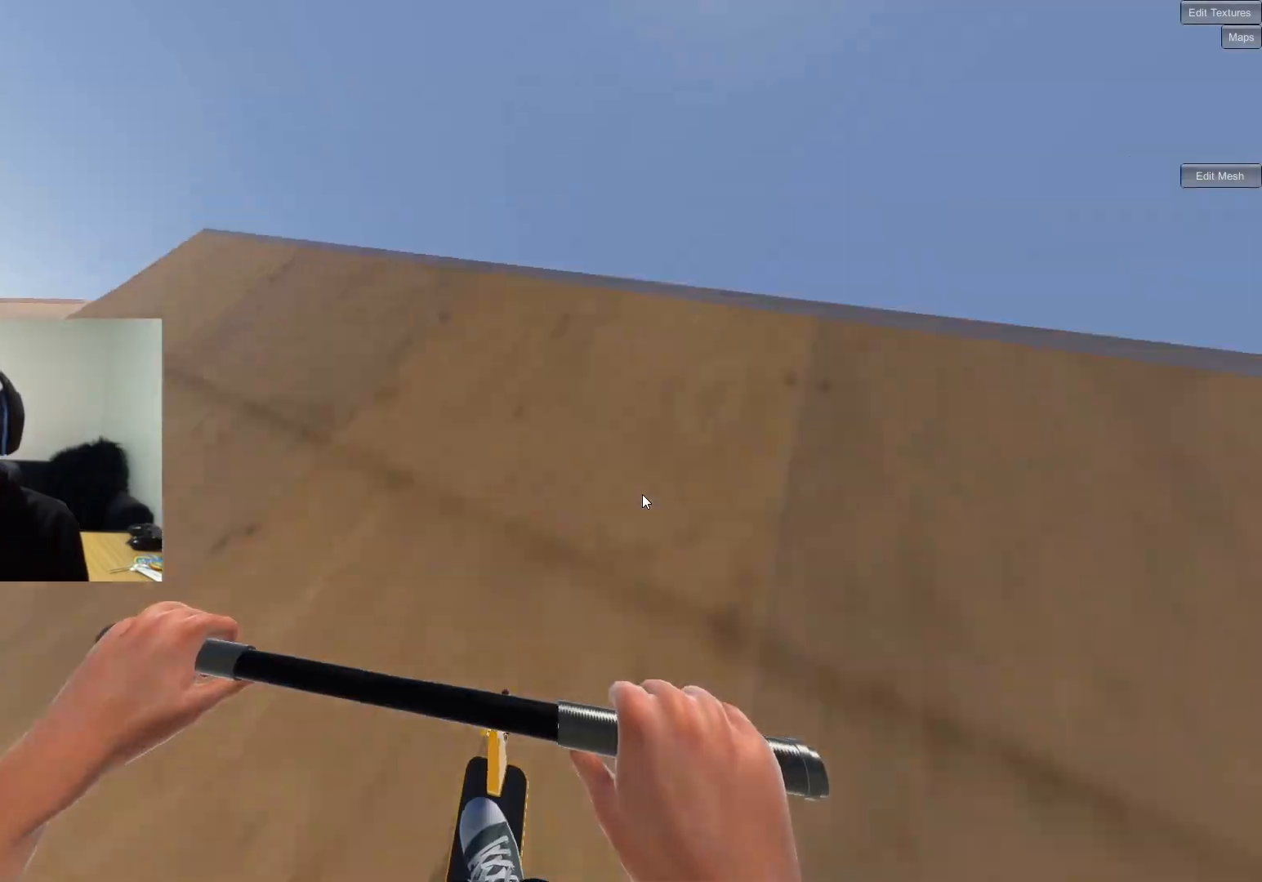
{"buttons": ["L2", "R2"], "left_stick": "down-left", "right_stick": "left", "events": [[33, "right_stick", "up-right"], [133, "right_stick", "center"], [150, "R2", "down"], [183, "L2", "down"], [200, "right_stick", "left"]]}
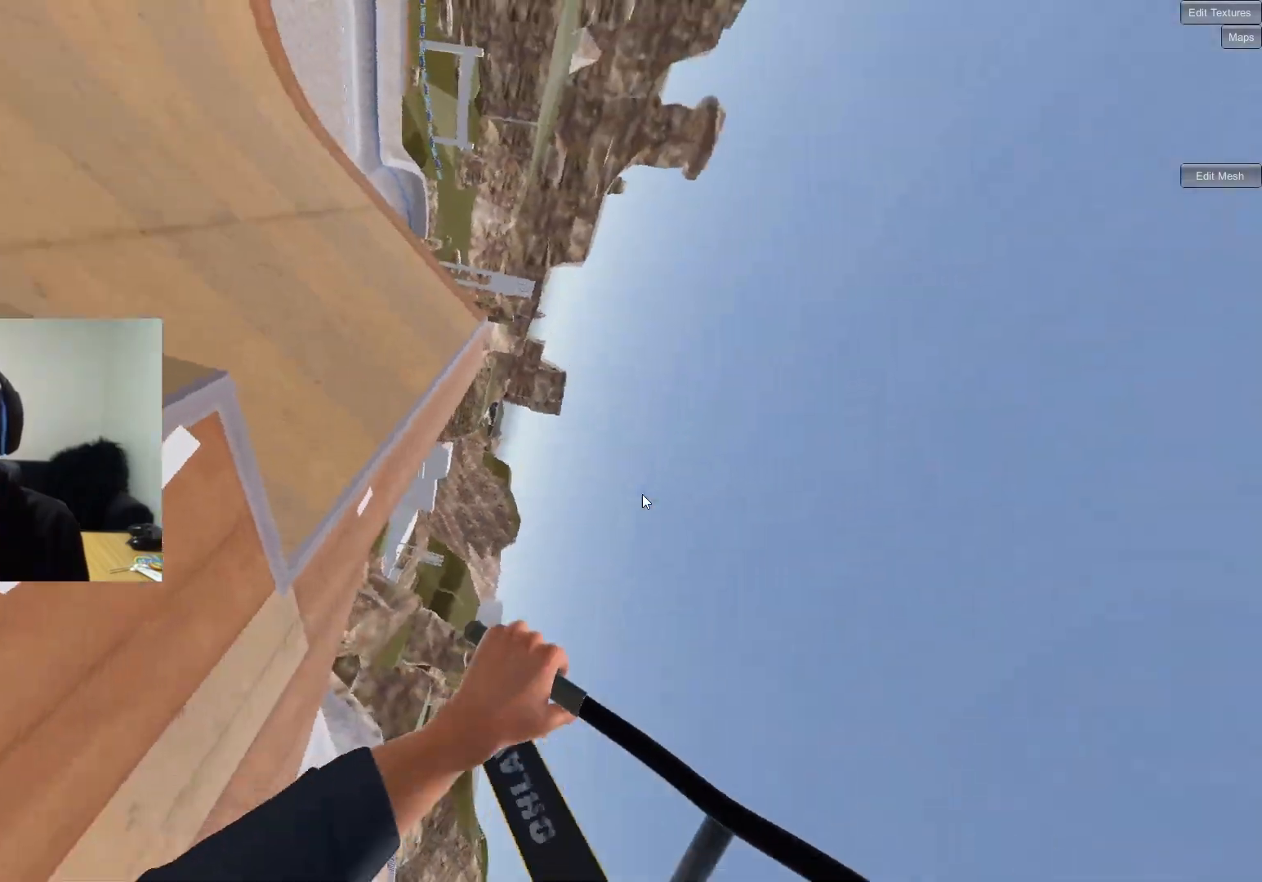
{"buttons": ["L2", "R2"], "left_stick": "down-left", "right_stick": "left", "events": []}
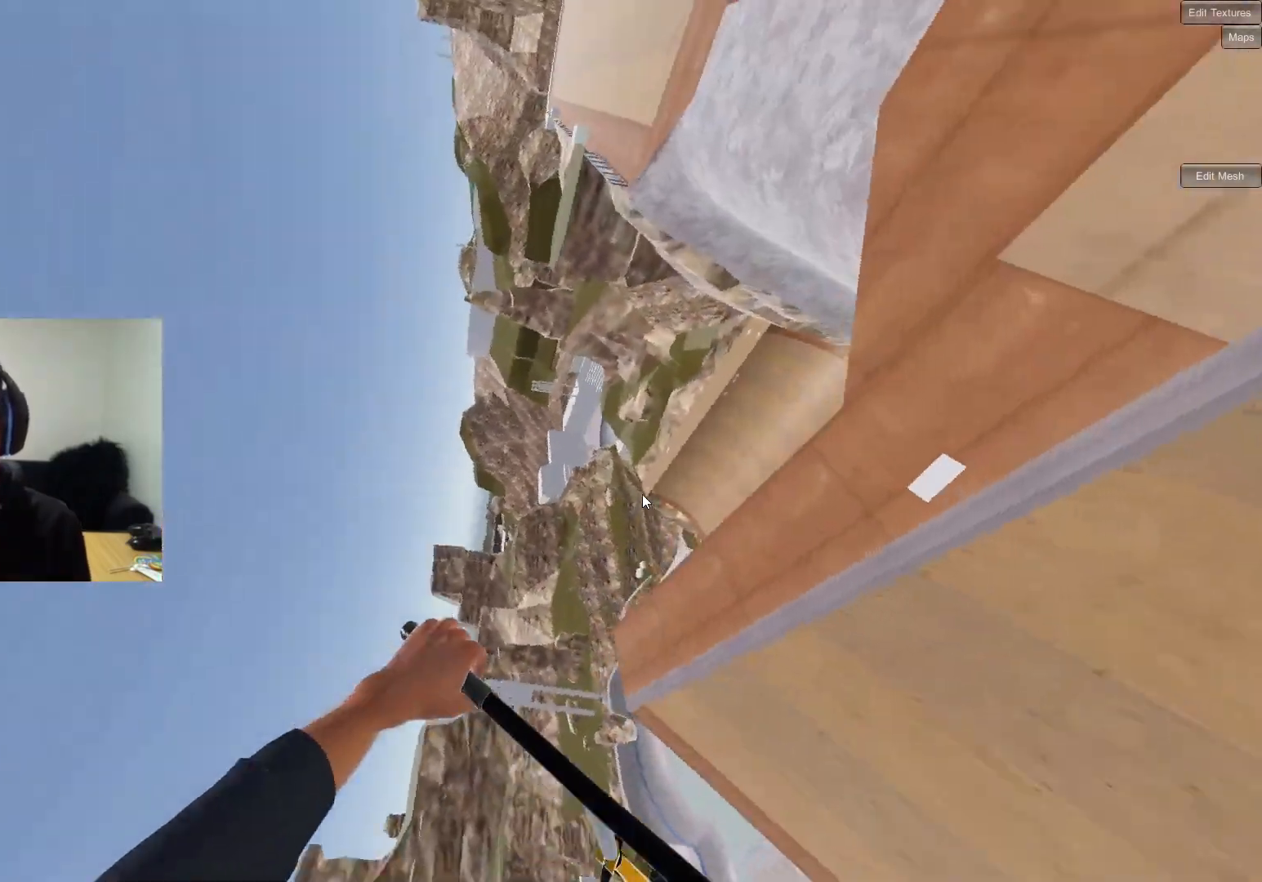
{"buttons": [], "left_stick": "center", "right_stick": "center", "events": [[283, "left_stick", "center"], [367, "R2", "up"], [367, "right_stick", "center"], [400, "L2", "up"]]}
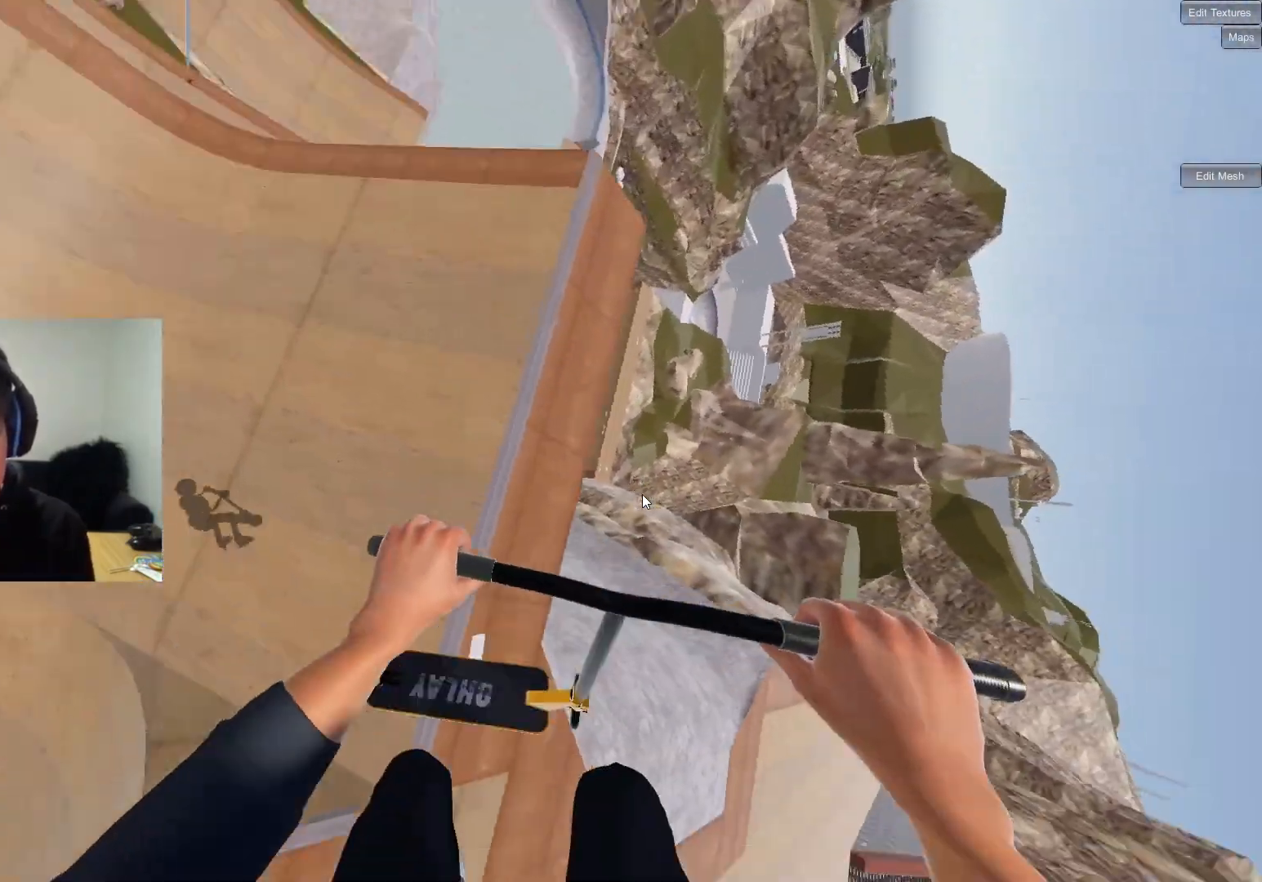
{"buttons": [], "left_stick": "left", "right_stick": "center", "events": [[17, "R1", "down"], [183, "right_stick", "right"], [283, "left_stick", "down-left"], [333, "right_stick", "center"], [367, "R1", "up"], [417, "left_stick", "center"], [500, "left_stick", "left"]]}
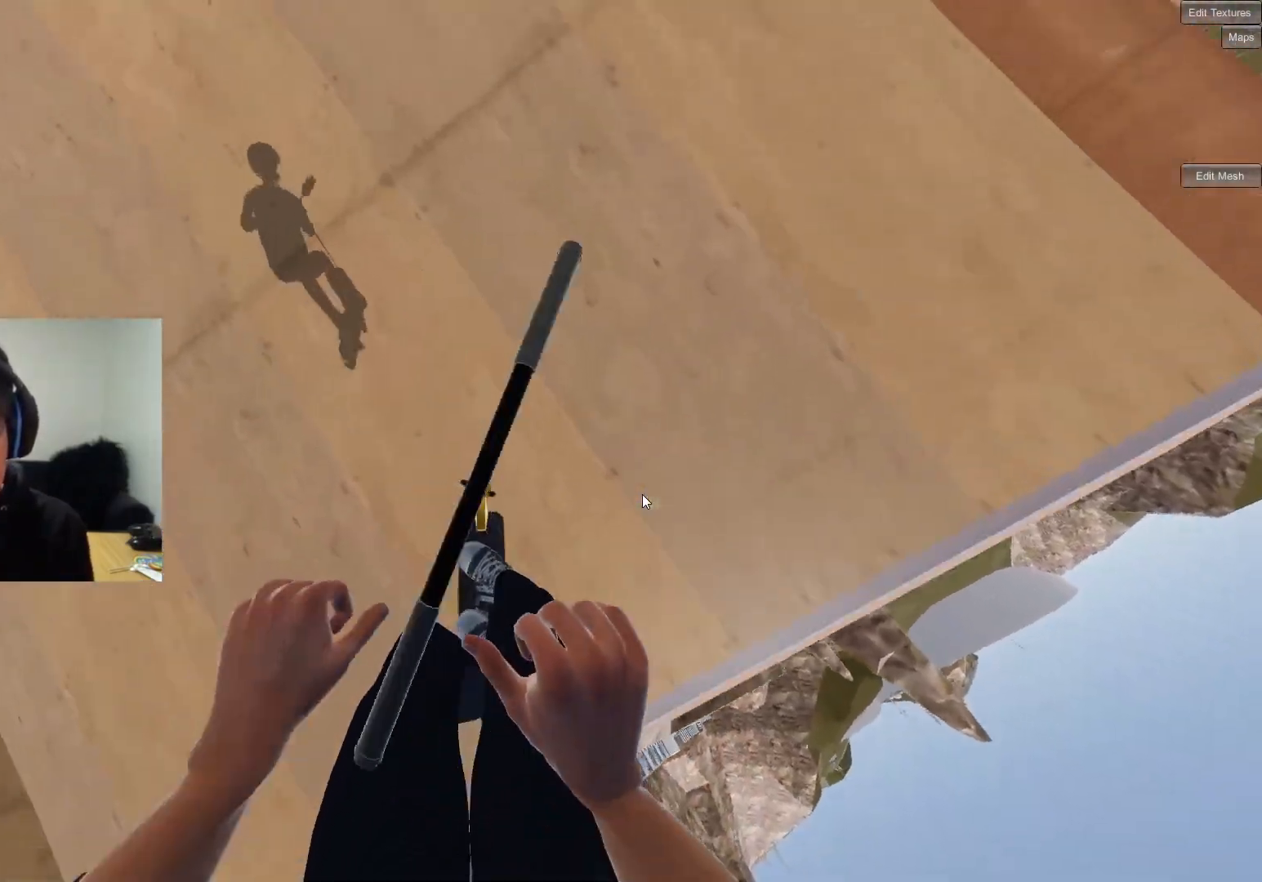
{"buttons": [], "left_stick": "center", "right_stick": "down", "events": [[83, "left_stick", "center"], [233, "right_stick", "down"], [267, "left_stick", "up-left"], [367, "left_stick", "center"]]}
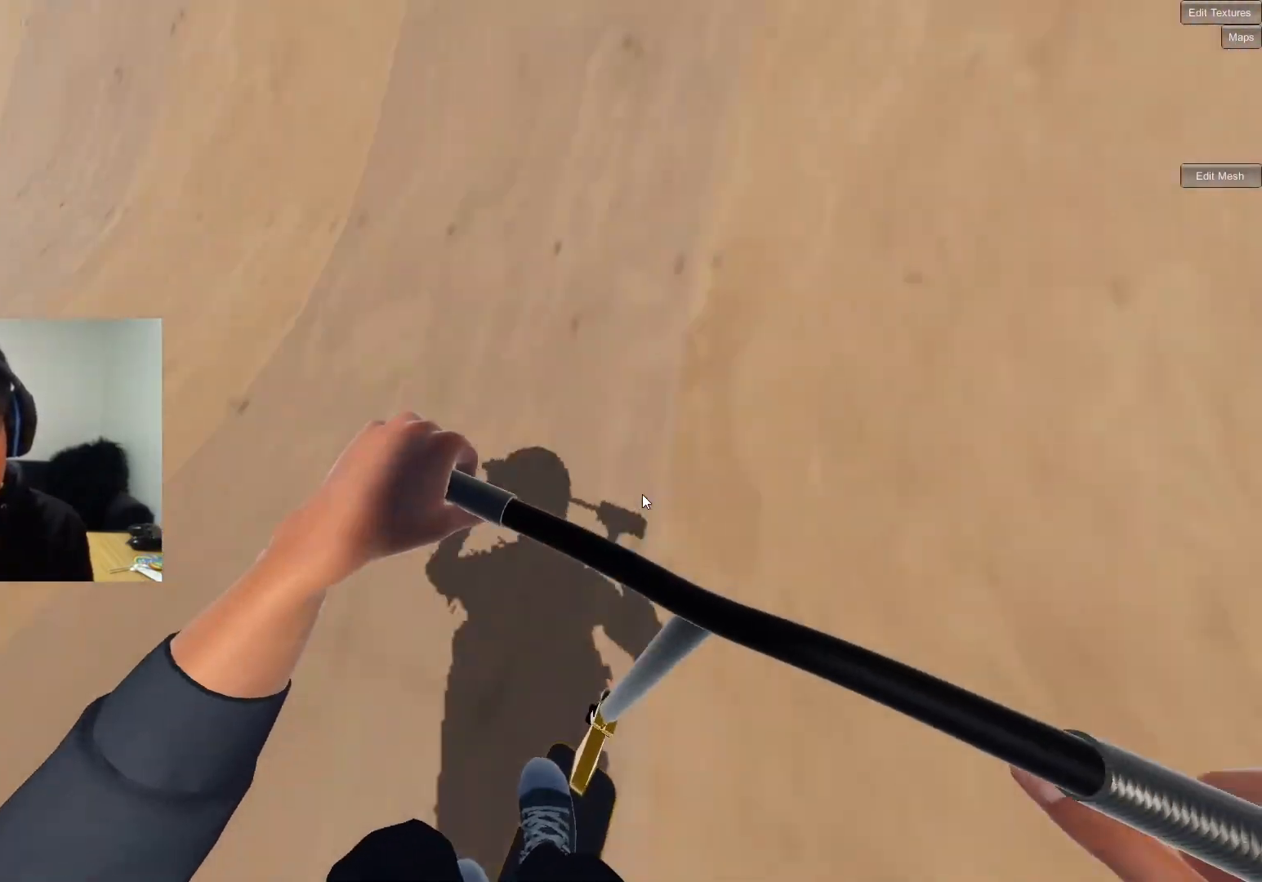
{"buttons": [], "left_stick": "center", "right_stick": "down", "events": [[50, "left_stick", "left"], [200, "left_stick", "up-right"], [283, "left_stick", "center"]]}
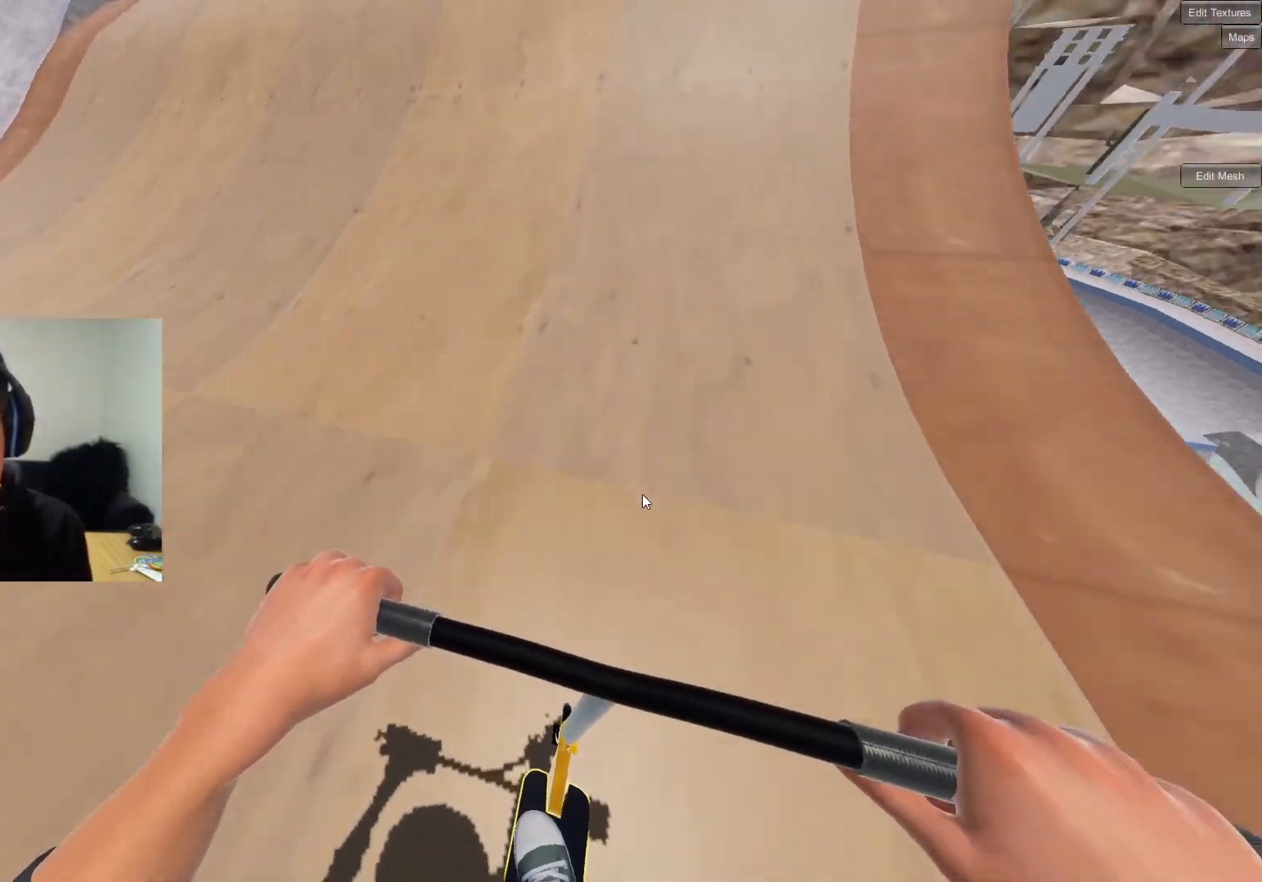
{"buttons": ["R1"], "left_stick": "up", "right_stick": "down", "events": [[67, "left_stick", "left"], [150, "left_stick", "center"], [283, "left_stick", "up-right"], [333, "right_stick", "up"], [417, "left_stick", "up"], [417, "right_stick", "center"], [467, "R1", "down"], [483, "right_stick", "down"]]}
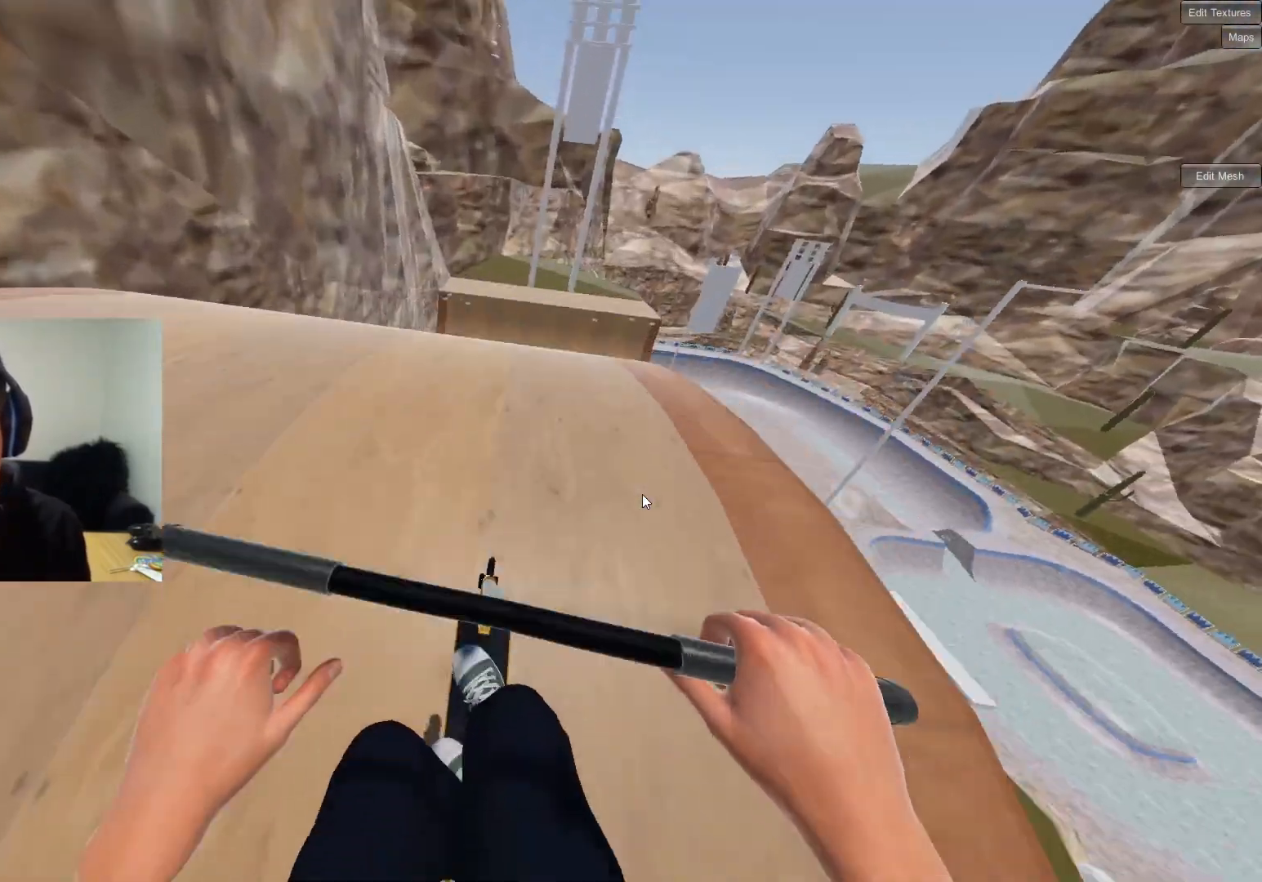
{"buttons": ["R1"], "left_stick": "up", "right_stick": "center", "events": [[200, "right_stick", "center"], [233, "R1", "up"], [383, "R1", "down"]]}
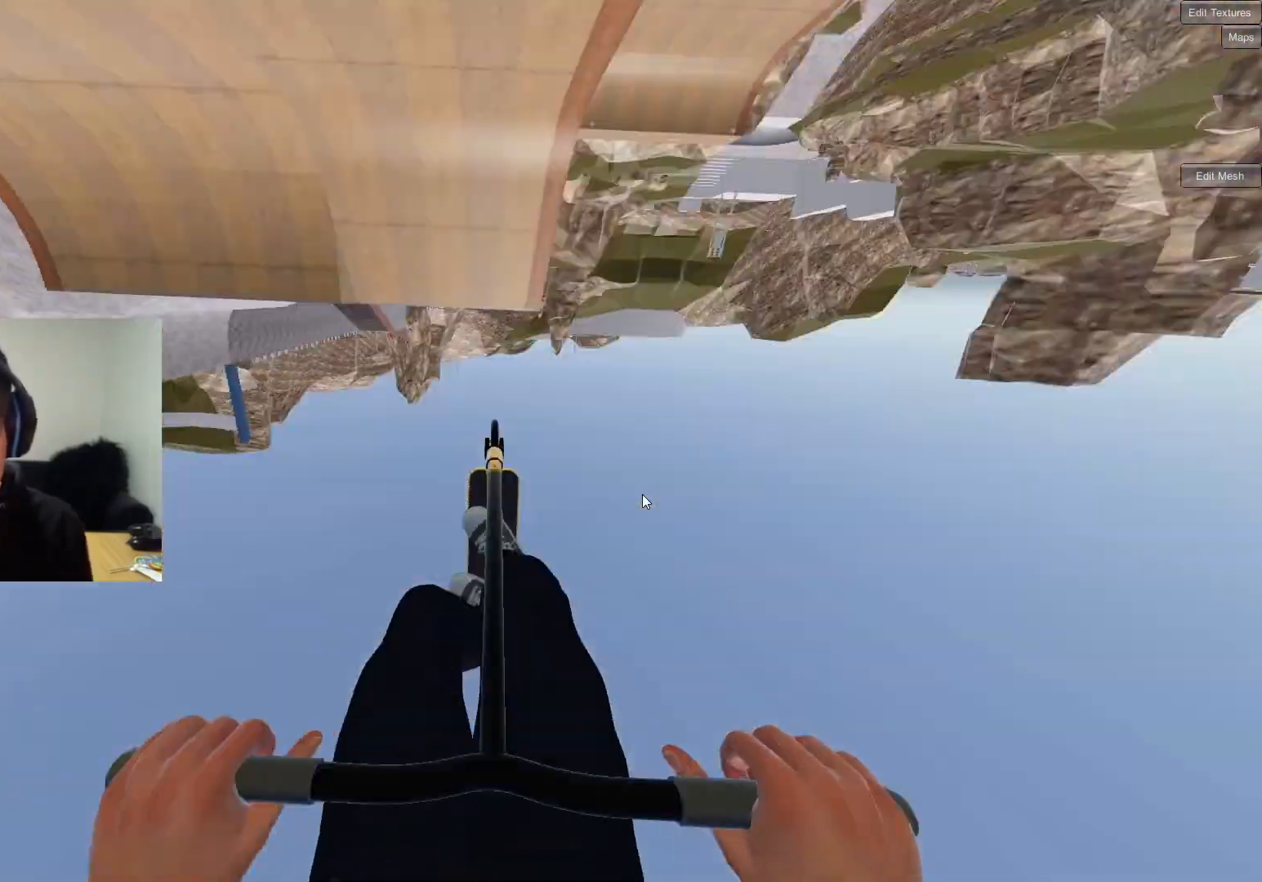
{"buttons": ["R1"], "left_stick": "center", "right_stick": "center", "events": [[33, "right_stick", "up"], [83, "left_stick", "center"], [217, "left_stick", "up"], [267, "R1", "up"], [267, "right_stick", "center"], [383, "left_stick", "center"], [467, "R1", "down"]]}
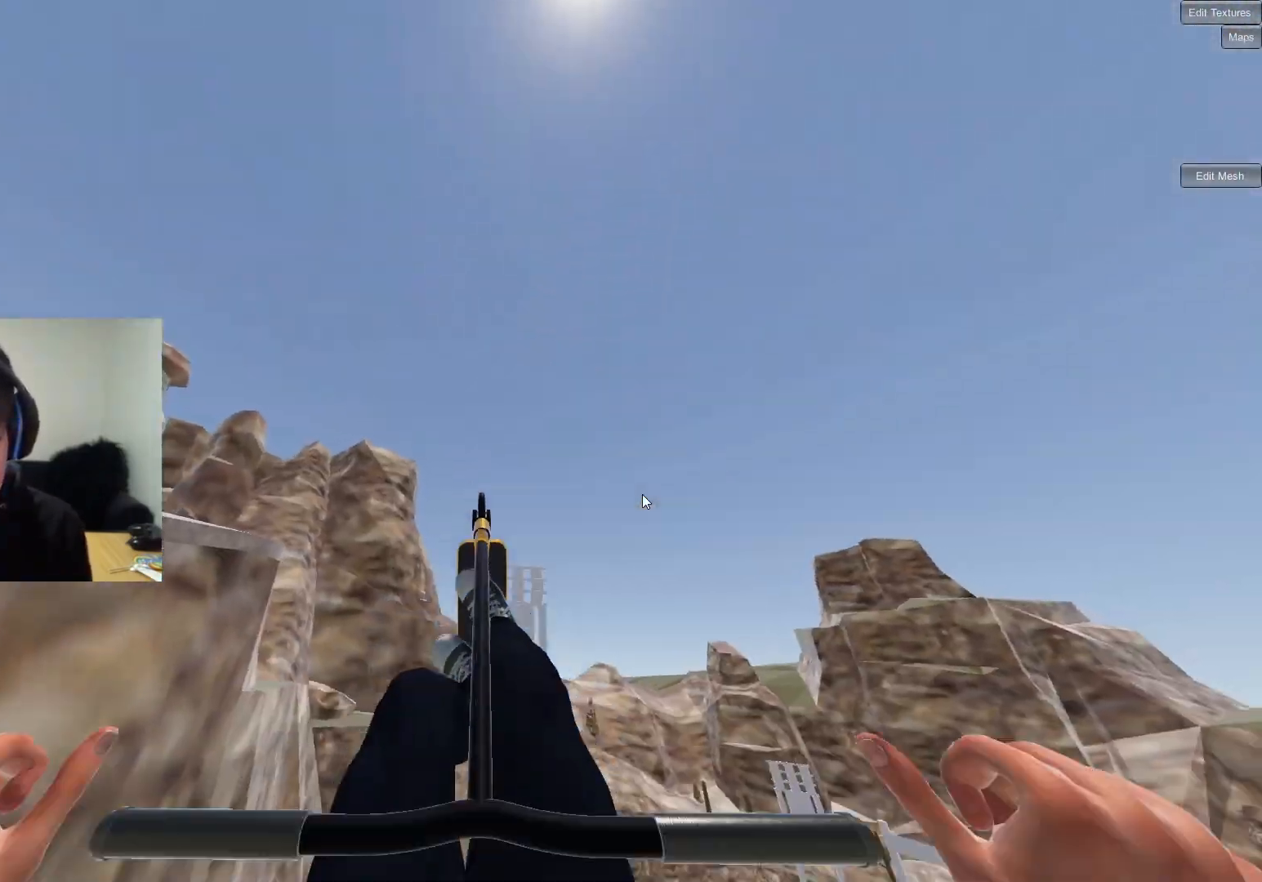
{"buttons": ["R1"], "left_stick": "up", "right_stick": "right", "events": [[17, "left_stick", "up"], [67, "left_stick", "up-right"], [117, "right_stick", "right"], [183, "left_stick", "center"], [250, "right_stick", "center"], [267, "R1", "up"], [300, "left_stick", "up"], [433, "R1", "down"], [500, "right_stick", "right"]]}
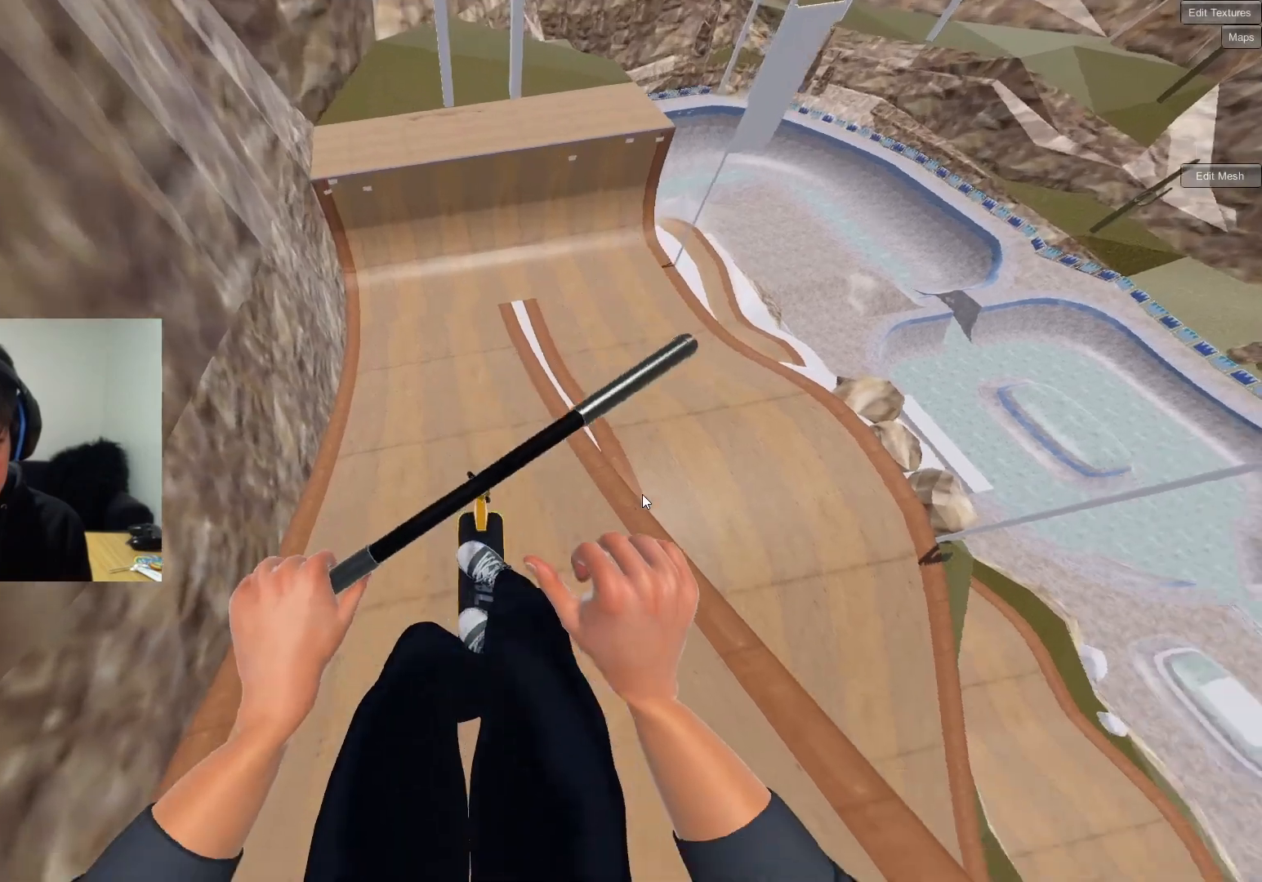
{"buttons": [], "left_stick": "center", "right_stick": "center", "events": [[17, "left_stick", "center"], [133, "right_stick", "center"], [150, "R1", "up"], [283, "left_stick", "down"], [433, "left_stick", "center"]]}
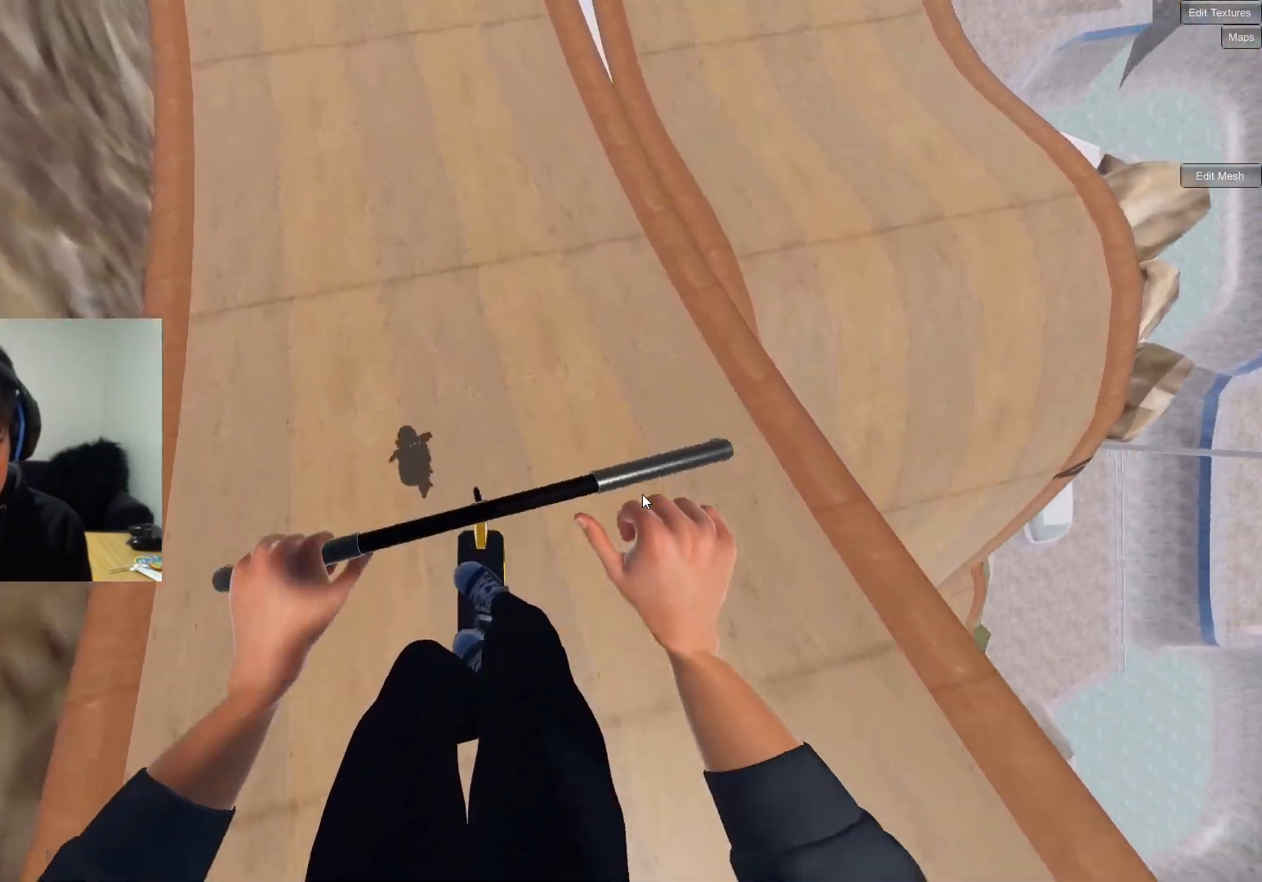
{"buttons": [], "left_stick": "center", "right_stick": "down", "events": [[150, "right_stick", "down"], [167, "left_stick", "left"], [267, "left_stick", "center"]]}
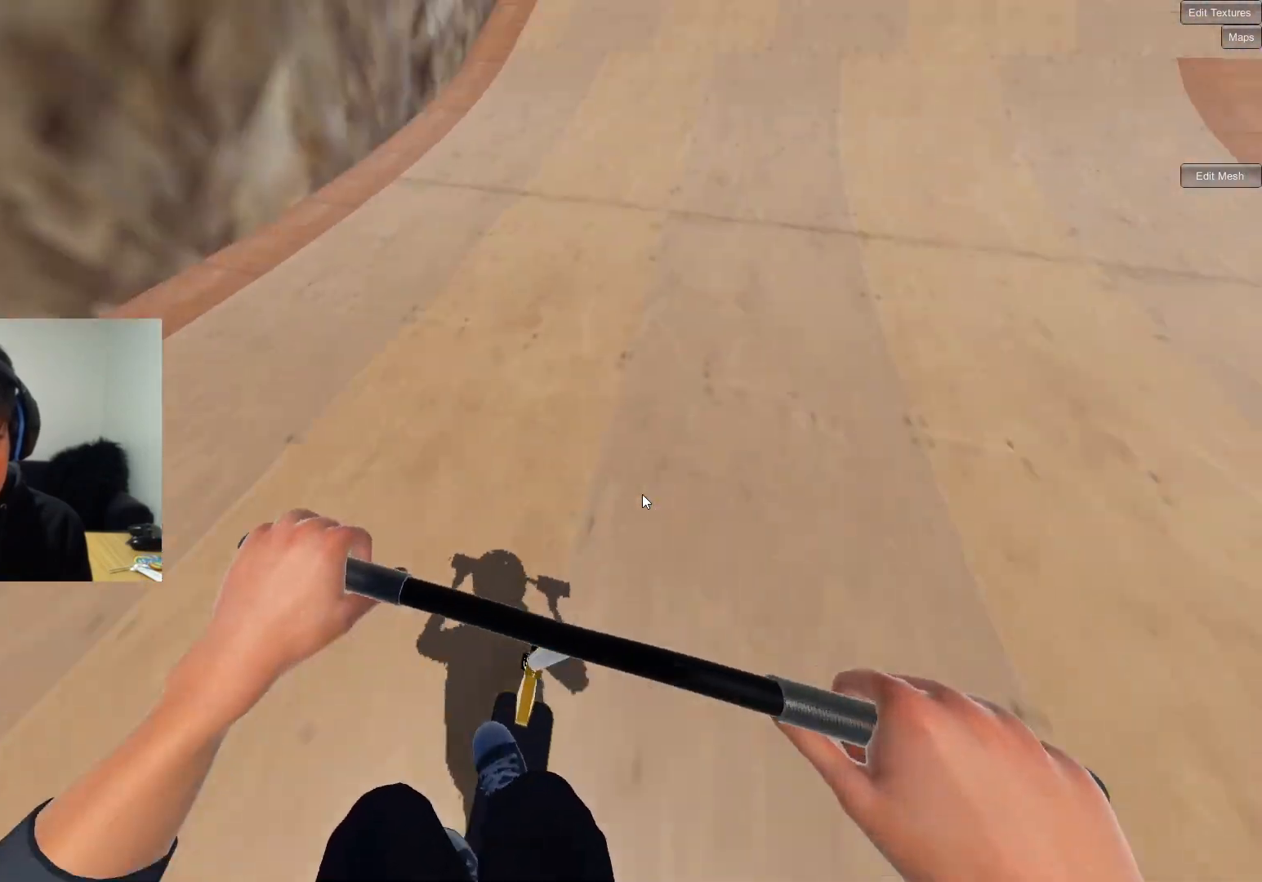
{"buttons": [], "left_stick": "center", "right_stick": "down", "events": [[217, "left_stick", "right"], [300, "left_stick", "center"]]}
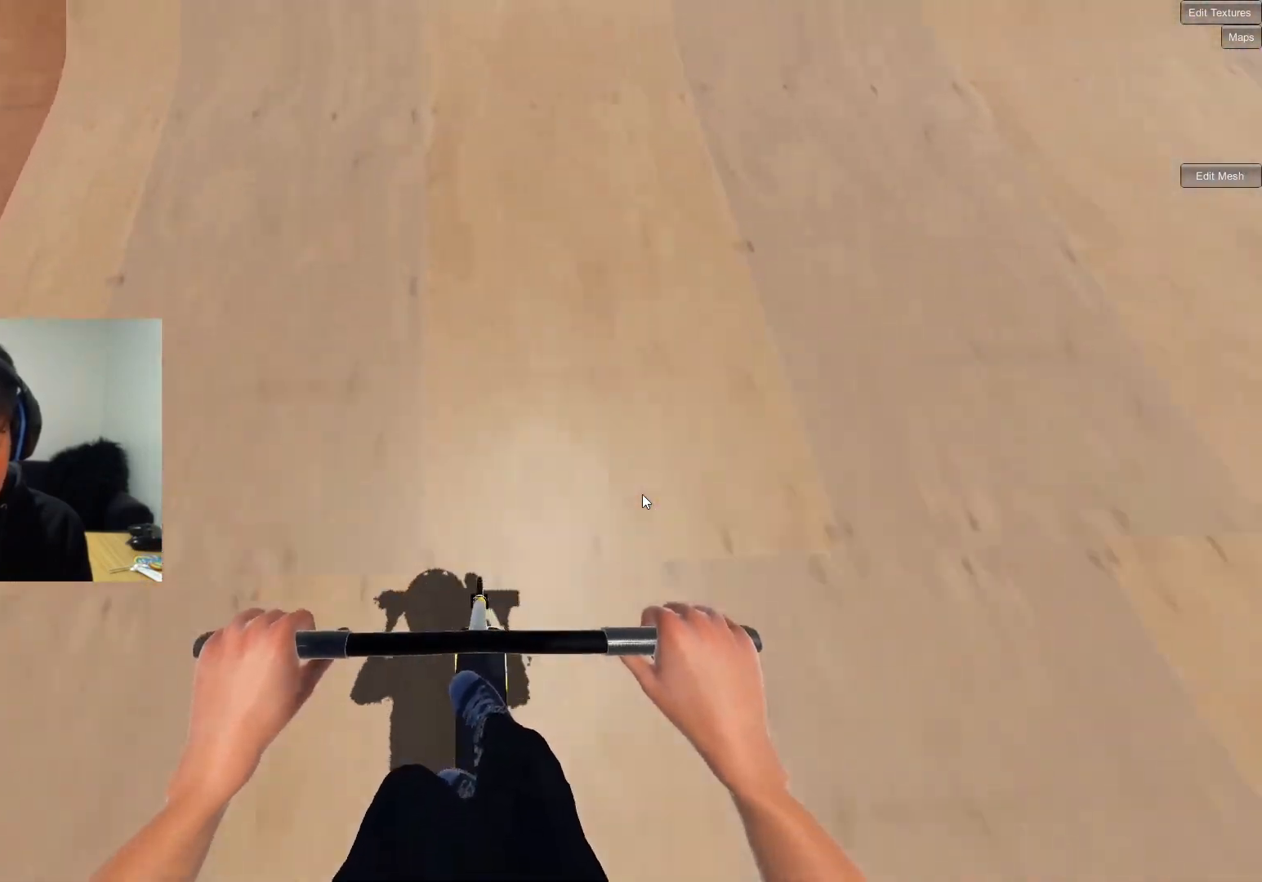
{"buttons": [], "left_stick": "center", "right_stick": "down", "events": [[217, "left_stick", "right"], [350, "left_stick", "center"]]}
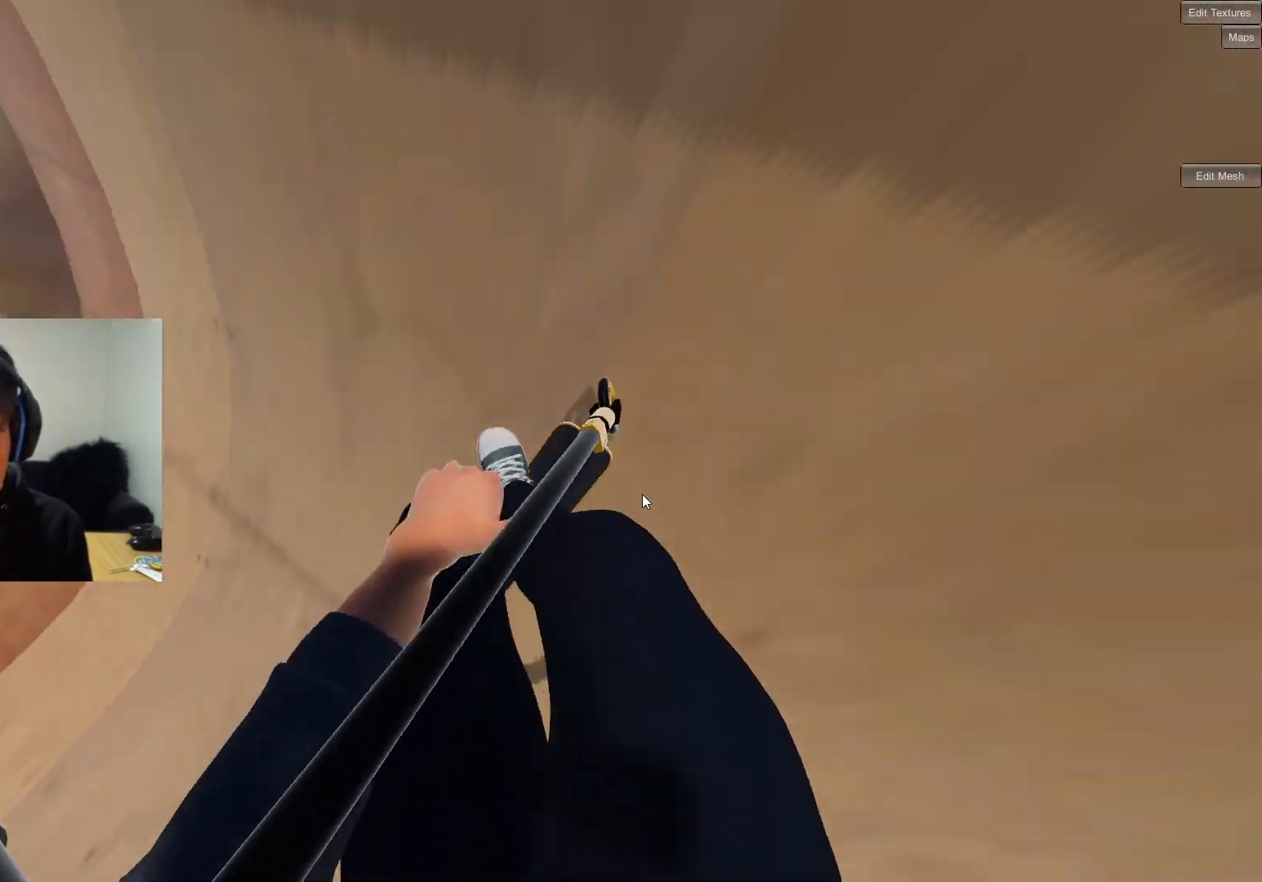
{"buttons": [], "left_stick": "center", "right_stick": "center", "events": [[67, "left_stick", "right"], [133, "left_stick", "center"], [233, "right_stick", "center"]]}
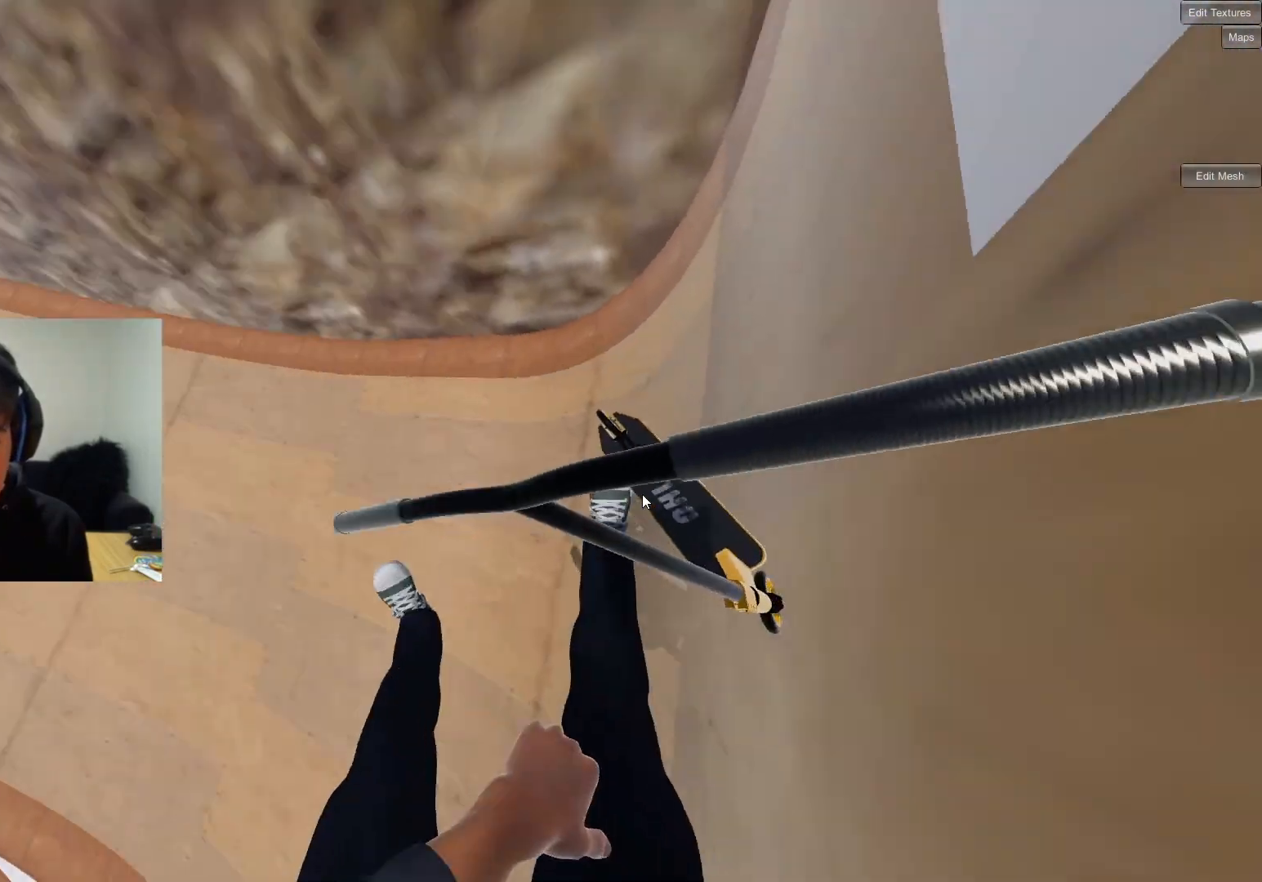
{"buttons": [], "left_stick": "center", "right_stick": "center", "events": []}